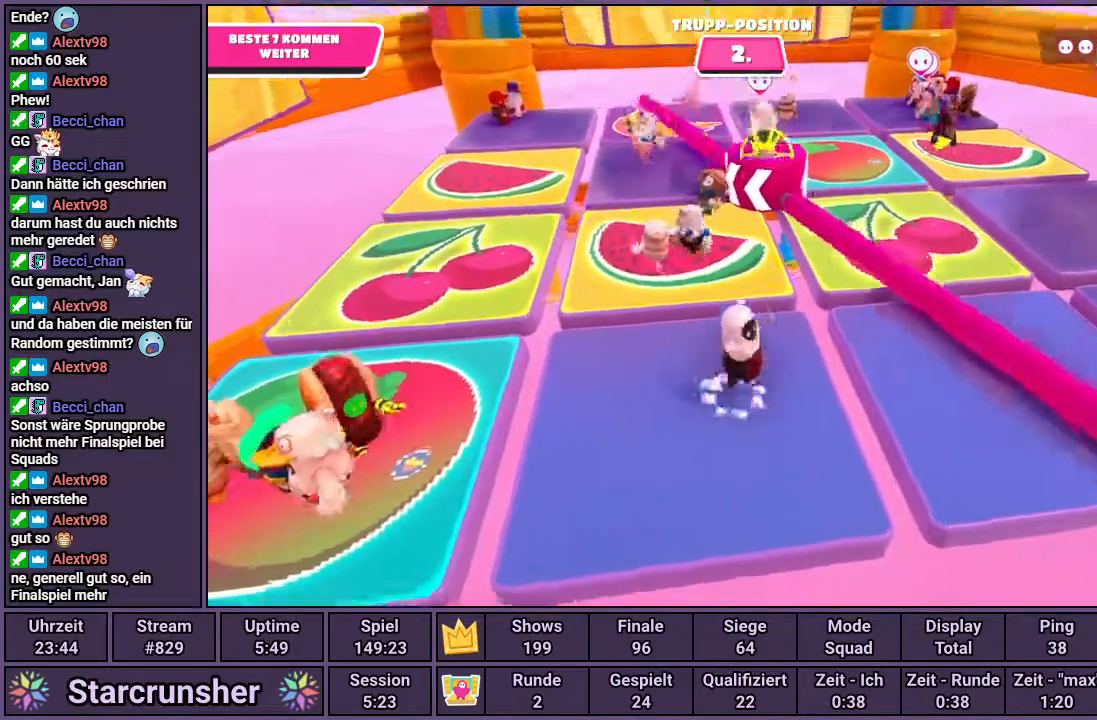
Gameplay with a controller (PlayStation layout); each line is a JSON object with the inputs held at the frame after it. "events" lists button and stick changes between this image and that frame as [ms after this image, input, new state], when the widget could be followed in between.
{"buttons": [], "left_stick": "left", "right_stick": "left", "events": [[33, "left_stick", "center"], [250, "left_stick", "left"], [367, "right_stick", "left"]]}
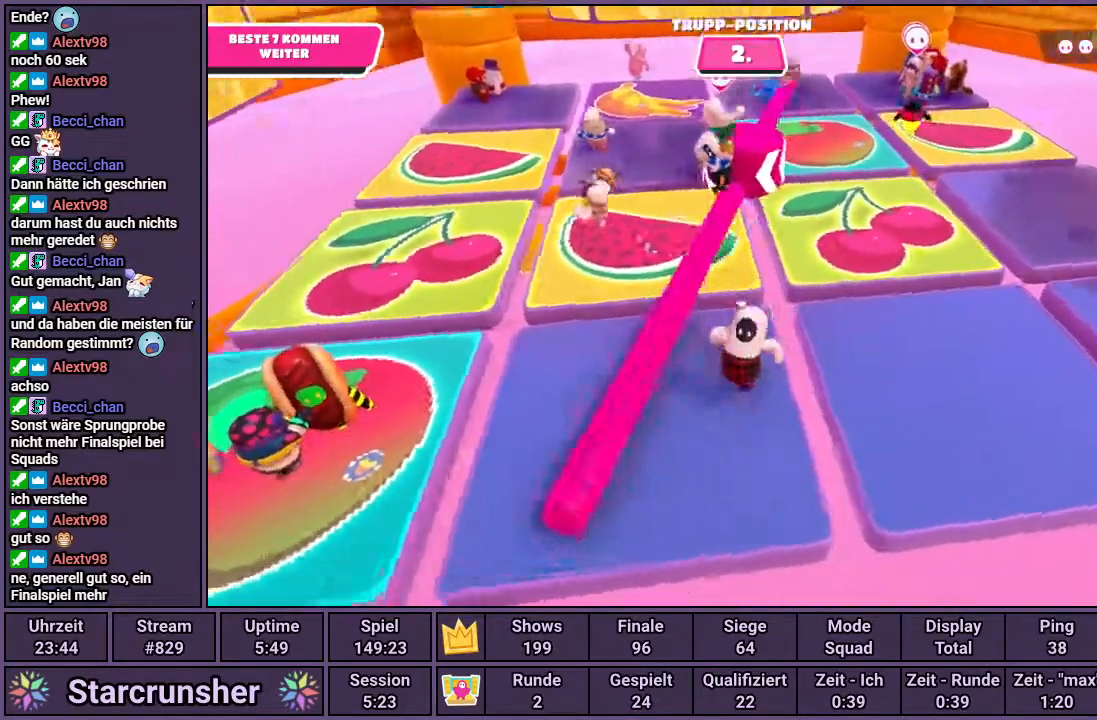
{"buttons": [], "left_stick": "center", "right_stick": "center", "events": [[17, "right_stick", "center"], [83, "left_stick", "center"]]}
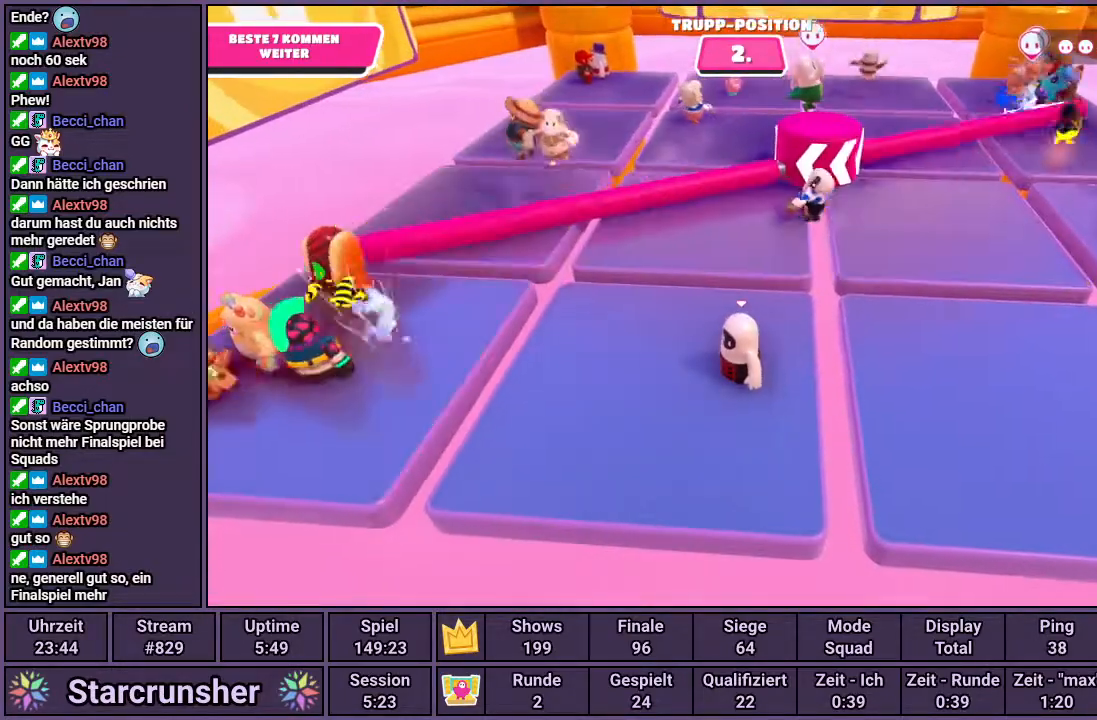
{"buttons": [], "left_stick": "center", "right_stick": "center", "events": []}
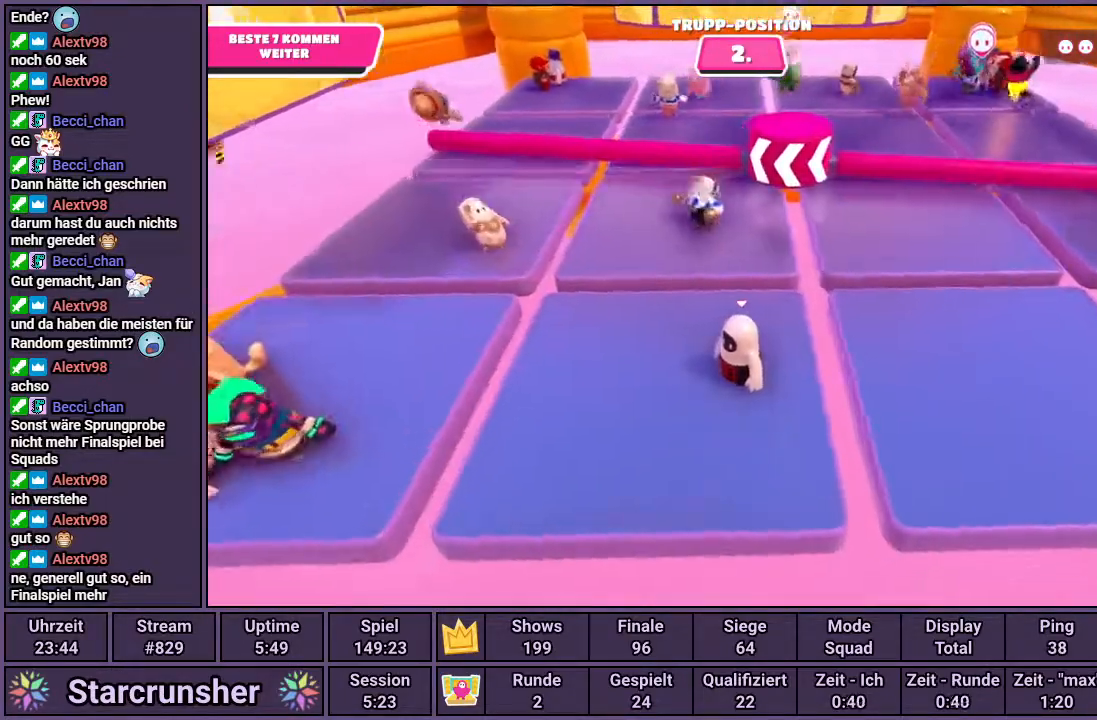
{"buttons": [], "left_stick": "center", "right_stick": "center", "events": []}
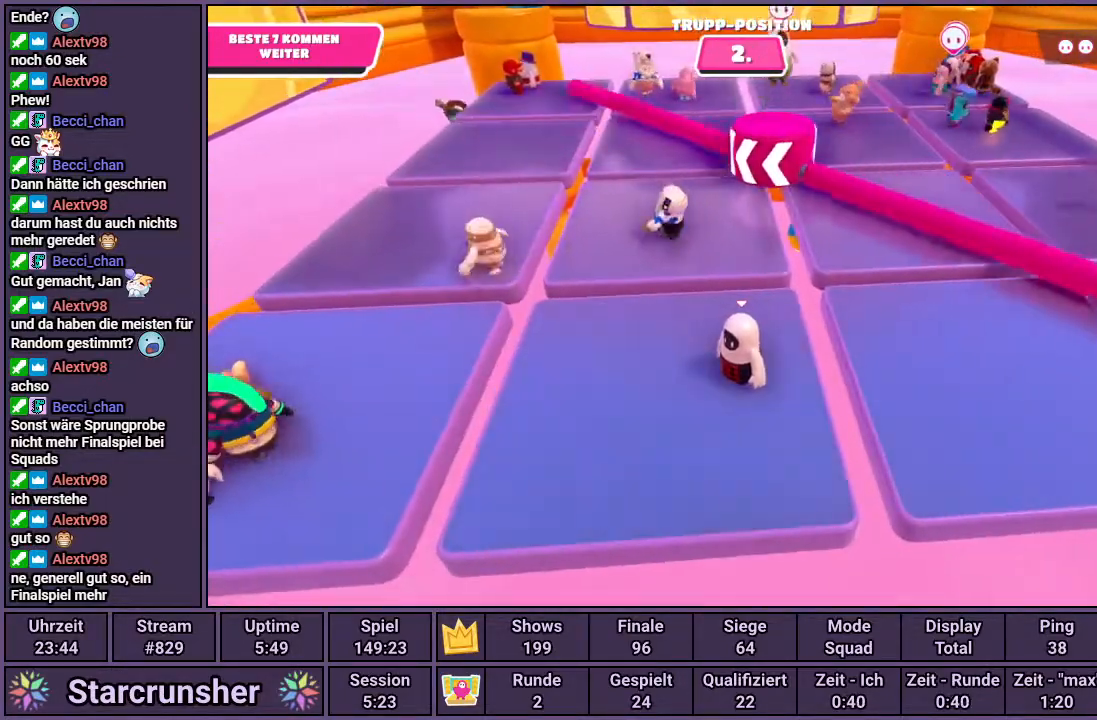
{"buttons": [], "left_stick": "center", "right_stick": "center", "events": [[183, "left_stick", "right"], [217, "CROSS", "down"], [350, "CROSS", "up"], [417, "left_stick", "center"]]}
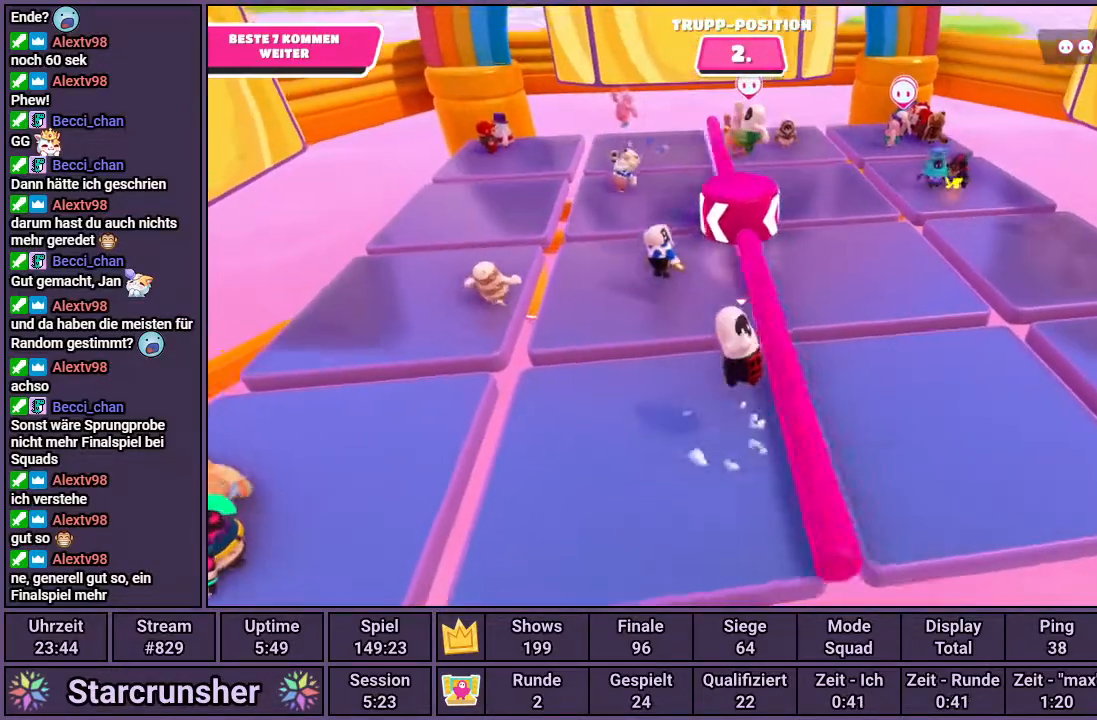
{"buttons": [], "left_stick": "center", "right_stick": "center", "events": [[33, "left_stick", "up-left"], [200, "right_stick", "down"], [433, "right_stick", "center"], [467, "left_stick", "center"]]}
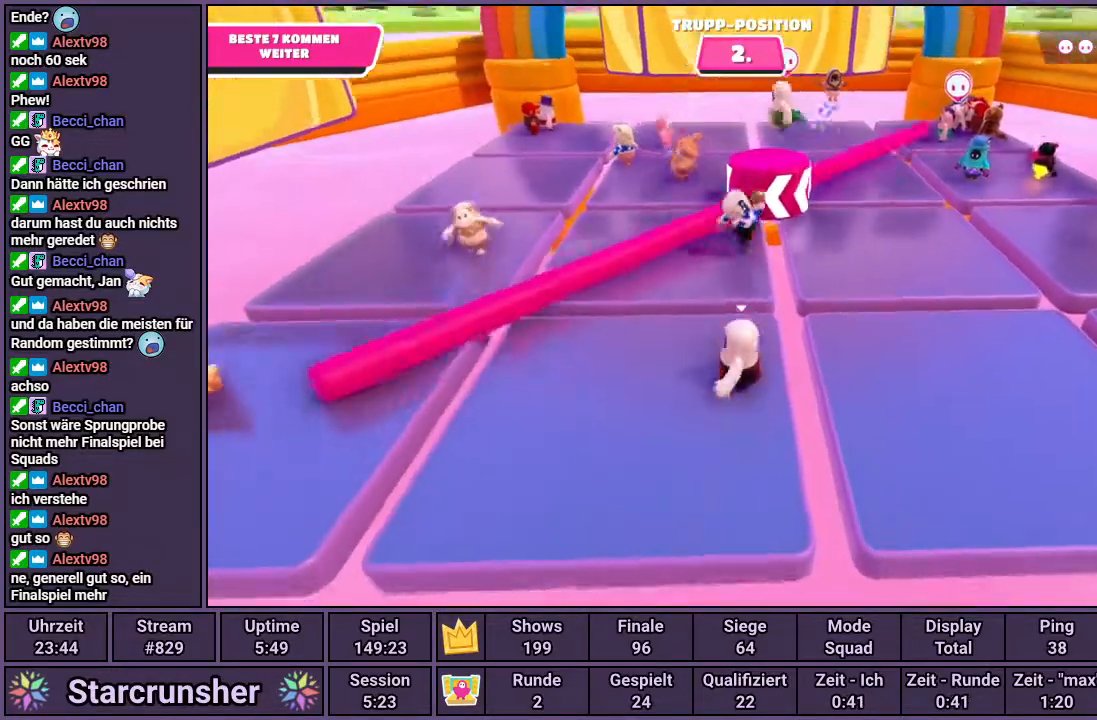
{"buttons": [], "left_stick": "center", "right_stick": "center", "events": []}
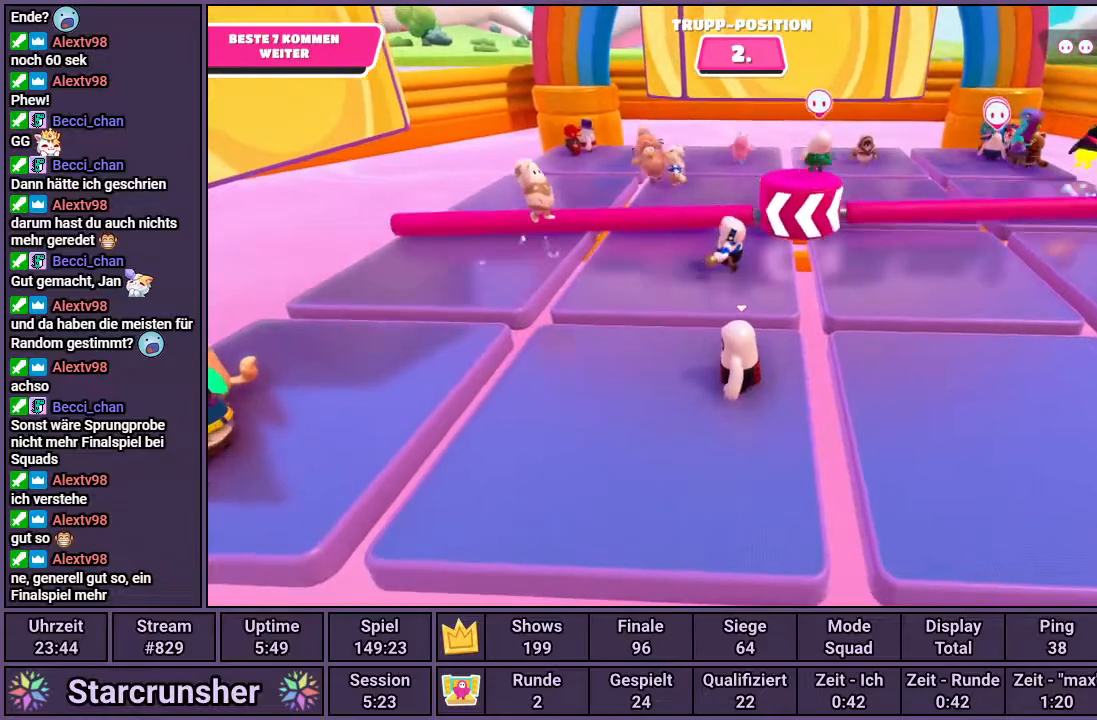
{"buttons": [], "left_stick": "center", "right_stick": "center", "events": [[150, "left_stick", "down-left"], [150, "right_stick", "up-right"], [283, "right_stick", "center"], [317, "left_stick", "center"]]}
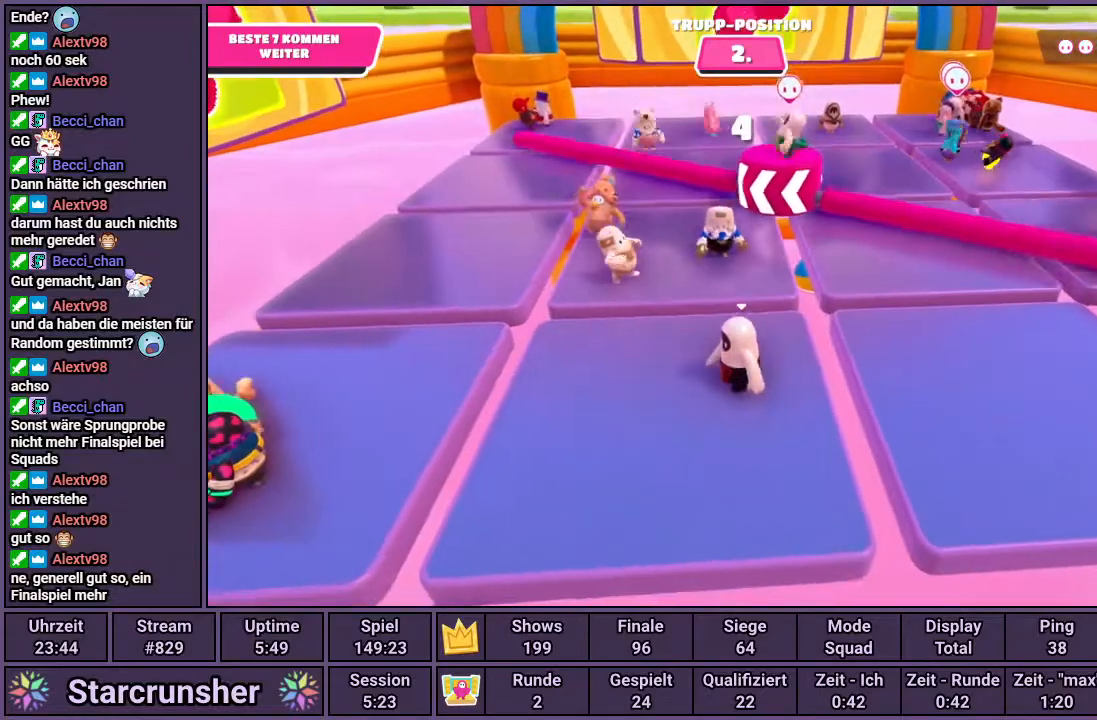
{"buttons": ["CROSS"], "left_stick": "right", "right_stick": "center", "events": [[117, "right_stick", "down"], [233, "right_stick", "center"], [383, "CROSS", "down"], [483, "left_stick", "right"]]}
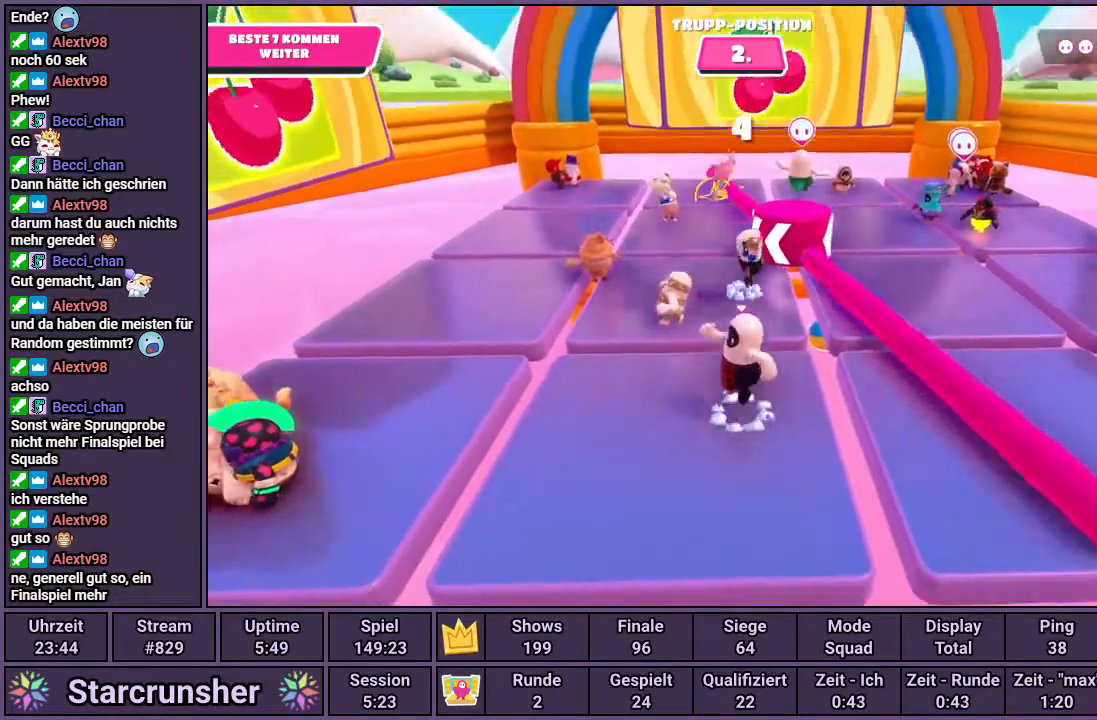
{"buttons": [], "left_stick": "up-right", "right_stick": "up-left", "events": [[100, "CROSS", "up"], [400, "left_stick", "up-right"], [433, "right_stick", "up-left"]]}
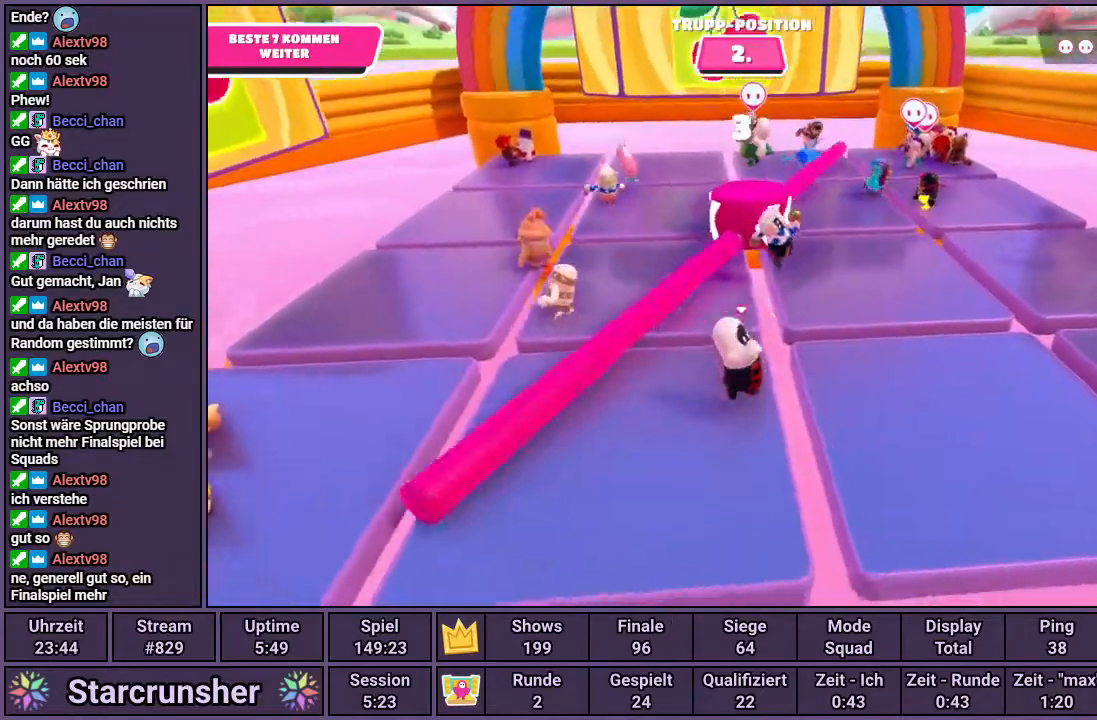
{"buttons": [], "left_stick": "up-right", "right_stick": "center", "events": [[133, "right_stick", "center"]]}
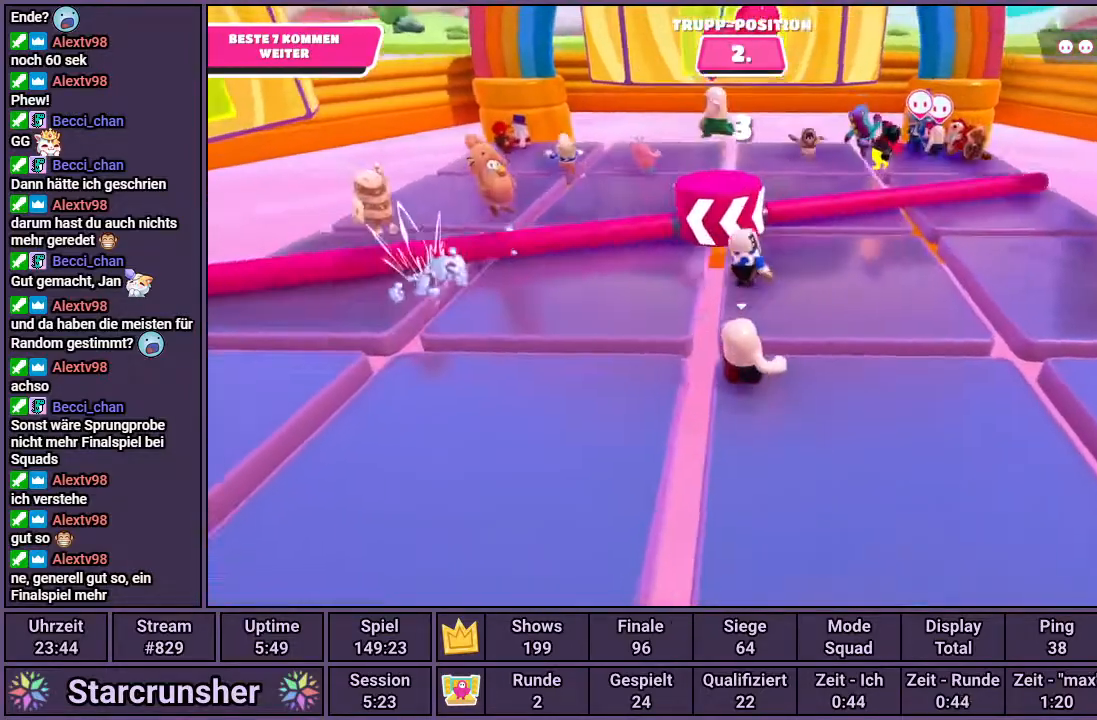
{"buttons": [], "left_stick": "center", "right_stick": "center", "events": [[83, "right_stick", "up-left"], [283, "right_stick", "center"], [450, "left_stick", "center"]]}
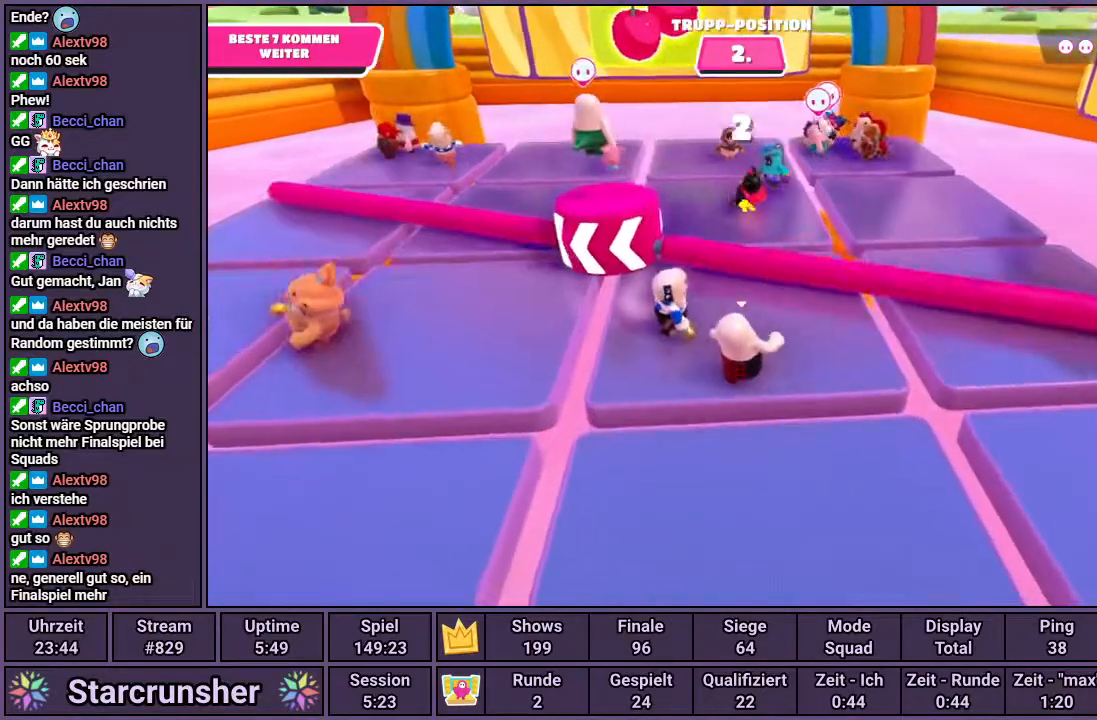
{"buttons": [], "left_stick": "center", "right_stick": "center", "events": [[67, "CROSS", "down"], [183, "CROSS", "up"]]}
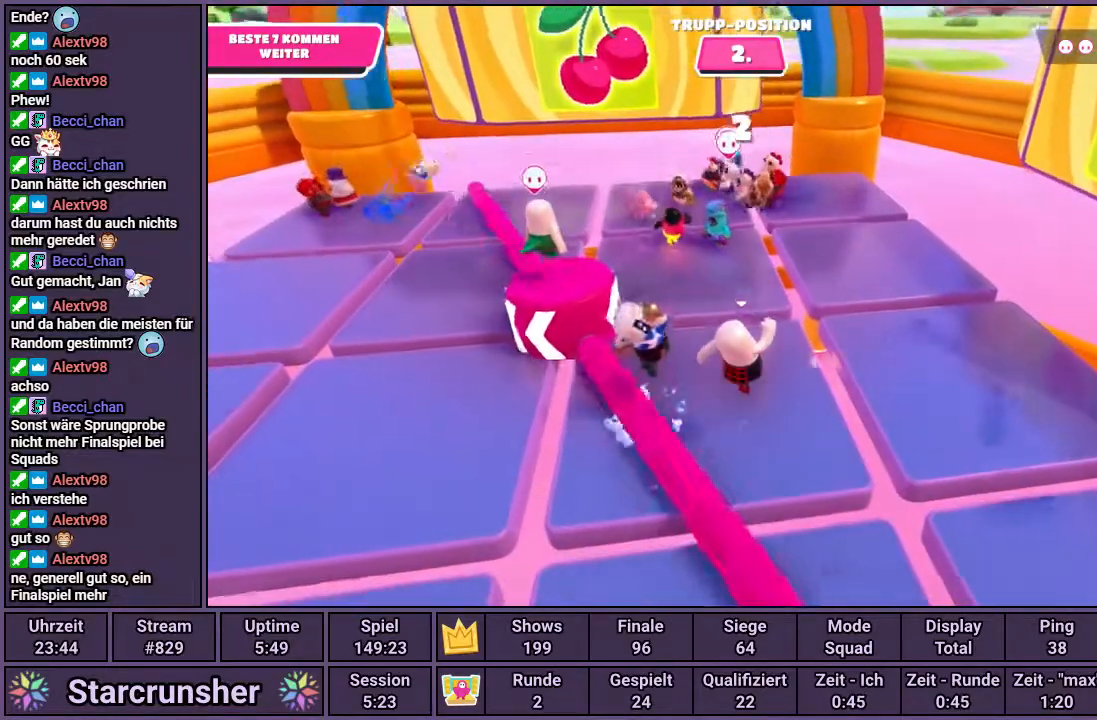
{"buttons": [], "left_stick": "center", "right_stick": "center", "events": [[50, "right_stick", "up-left"], [217, "right_stick", "center"]]}
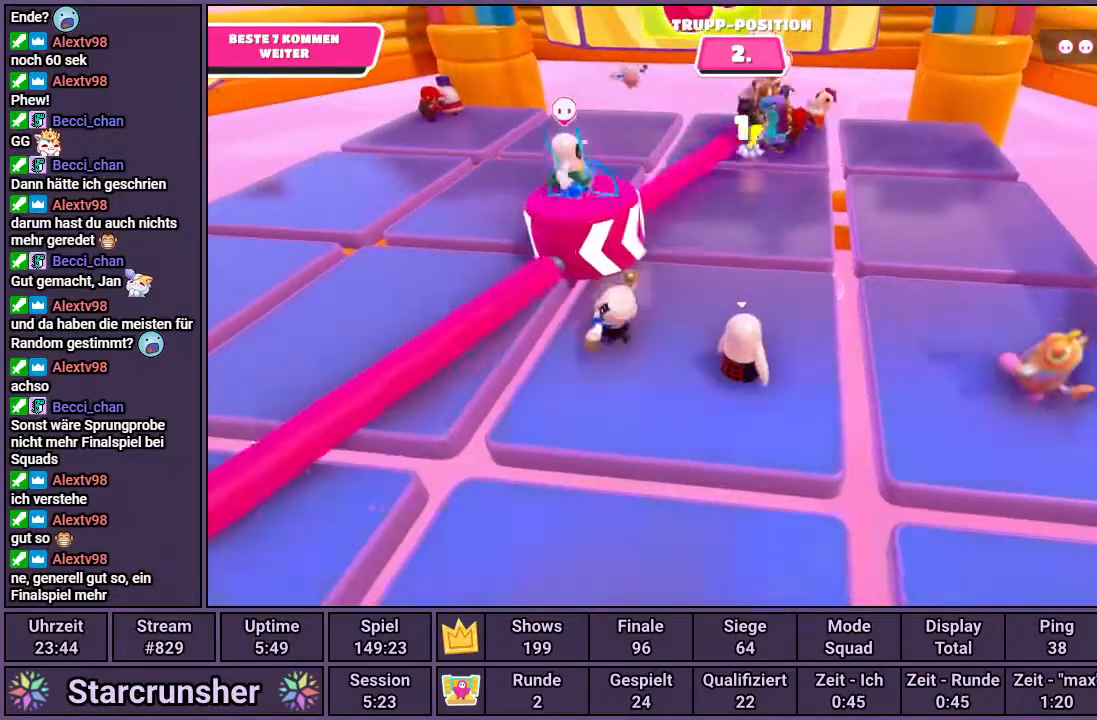
{"buttons": [], "left_stick": "center", "right_stick": "center", "events": [[200, "right_stick", "left"], [400, "right_stick", "center"]]}
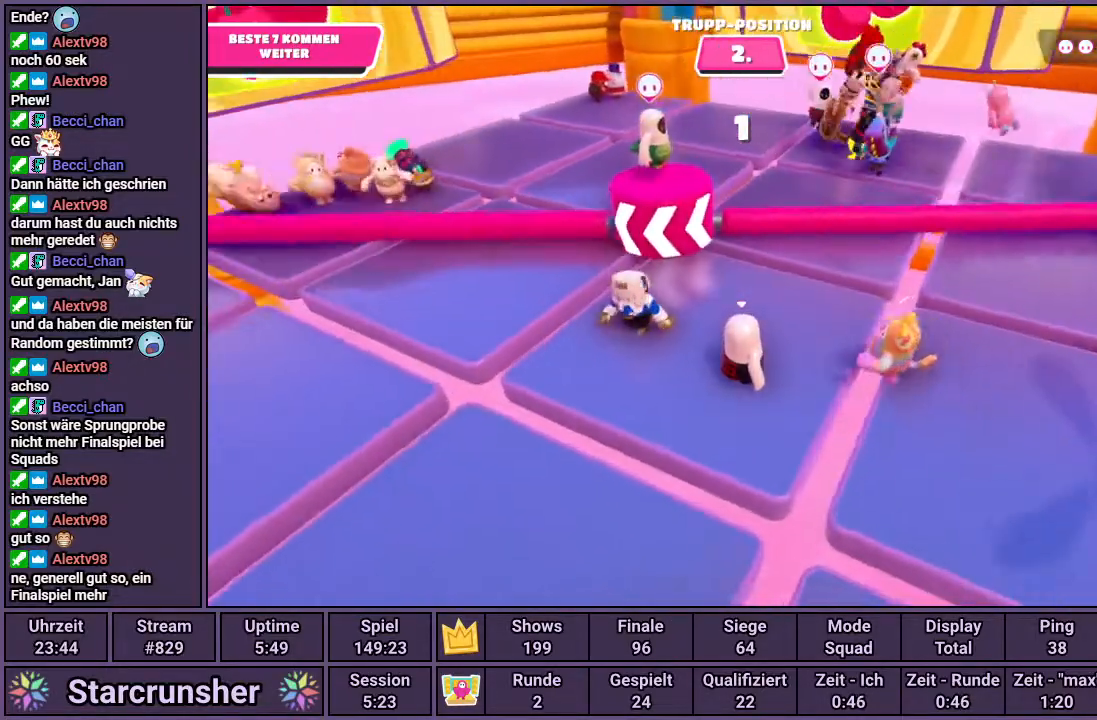
{"buttons": [], "left_stick": "up-right", "right_stick": "center", "events": [[367, "left_stick", "up-right"], [383, "CROSS", "down"], [483, "CROSS", "up"]]}
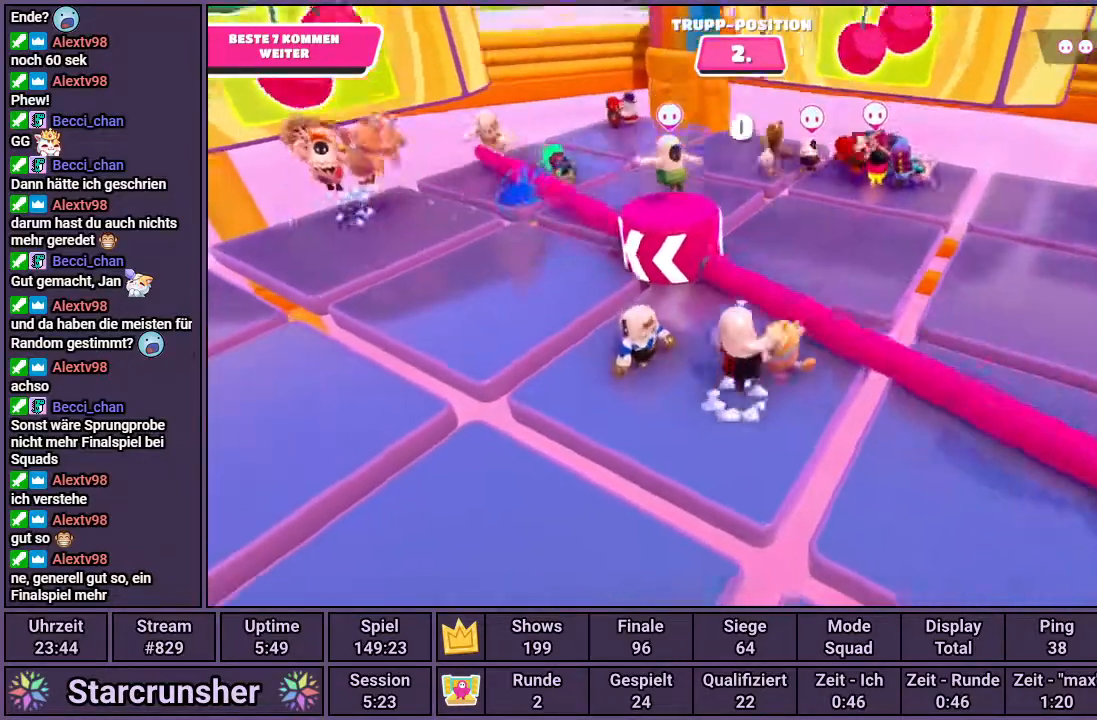
{"buttons": [], "left_stick": "center", "right_stick": "center", "events": [[67, "left_stick", "center"]]}
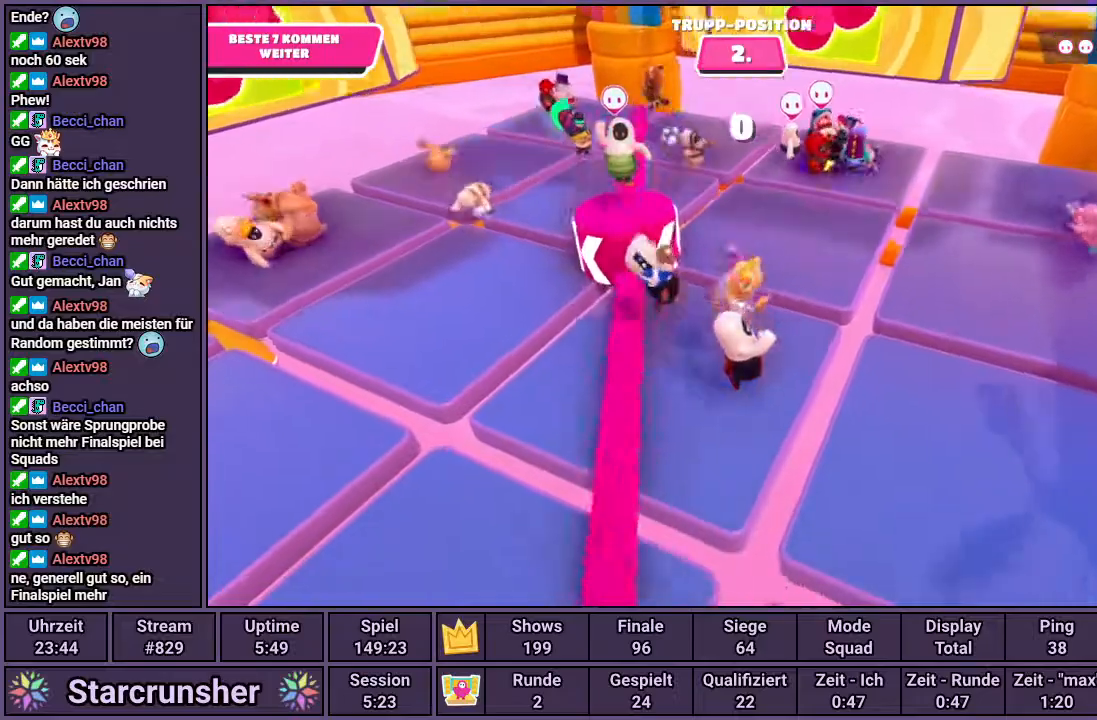
{"buttons": [], "left_stick": "up", "right_stick": "left", "events": [[333, "left_stick", "up"], [483, "right_stick", "left"]]}
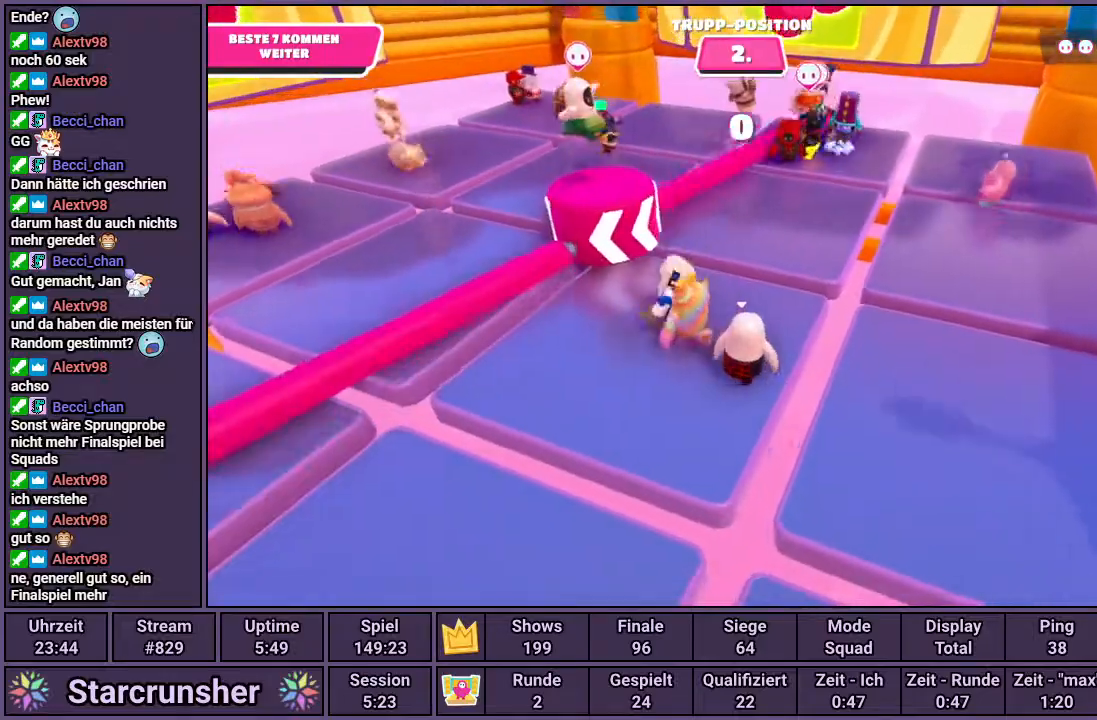
{"buttons": [], "left_stick": "up-right", "right_stick": "center", "events": [[150, "left_stick", "center"], [150, "right_stick", "center"], [383, "left_stick", "up-right"], [383, "right_stick", "left"], [483, "right_stick", "center"]]}
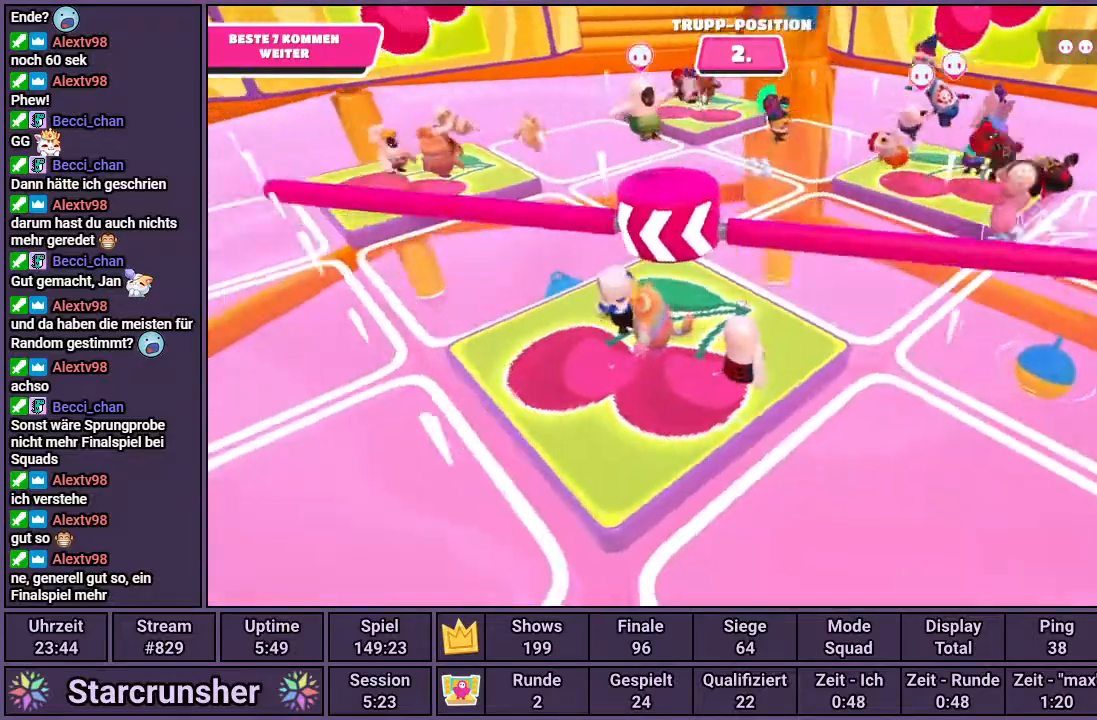
{"buttons": [], "left_stick": "center", "right_stick": "center", "events": [[17, "left_stick", "center"], [267, "CROSS", "down"], [283, "left_stick", "up"], [350, "left_stick", "up-left"], [400, "CROSS", "up"], [450, "left_stick", "center"]]}
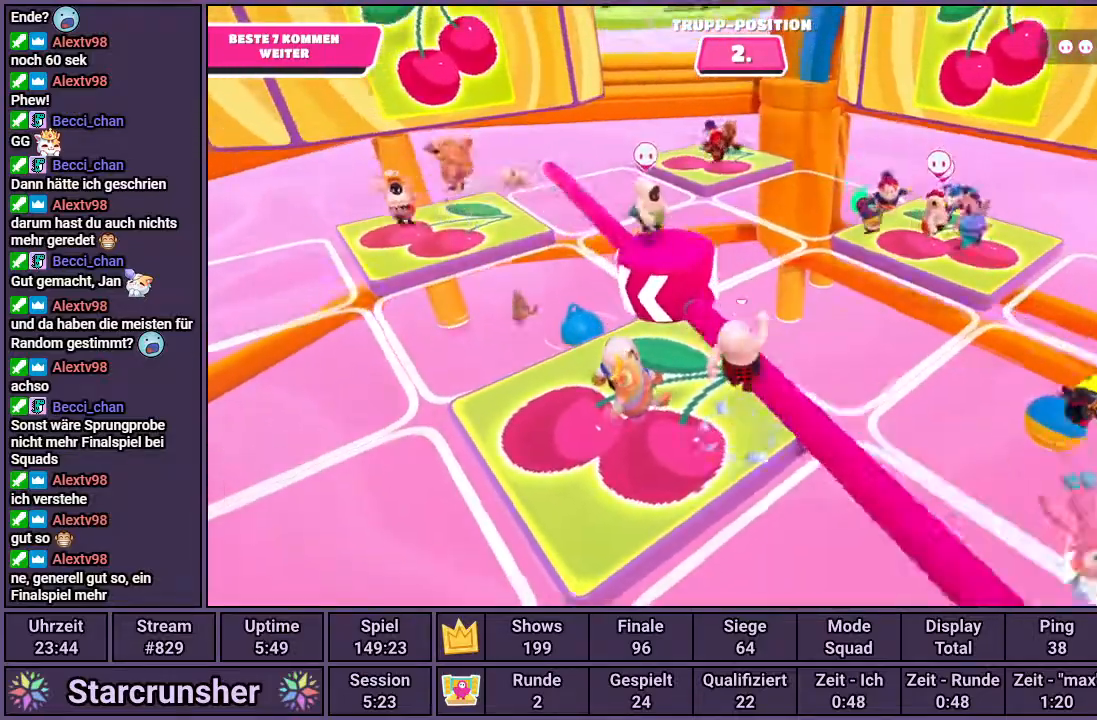
{"buttons": [], "left_stick": "center", "right_stick": "center", "events": []}
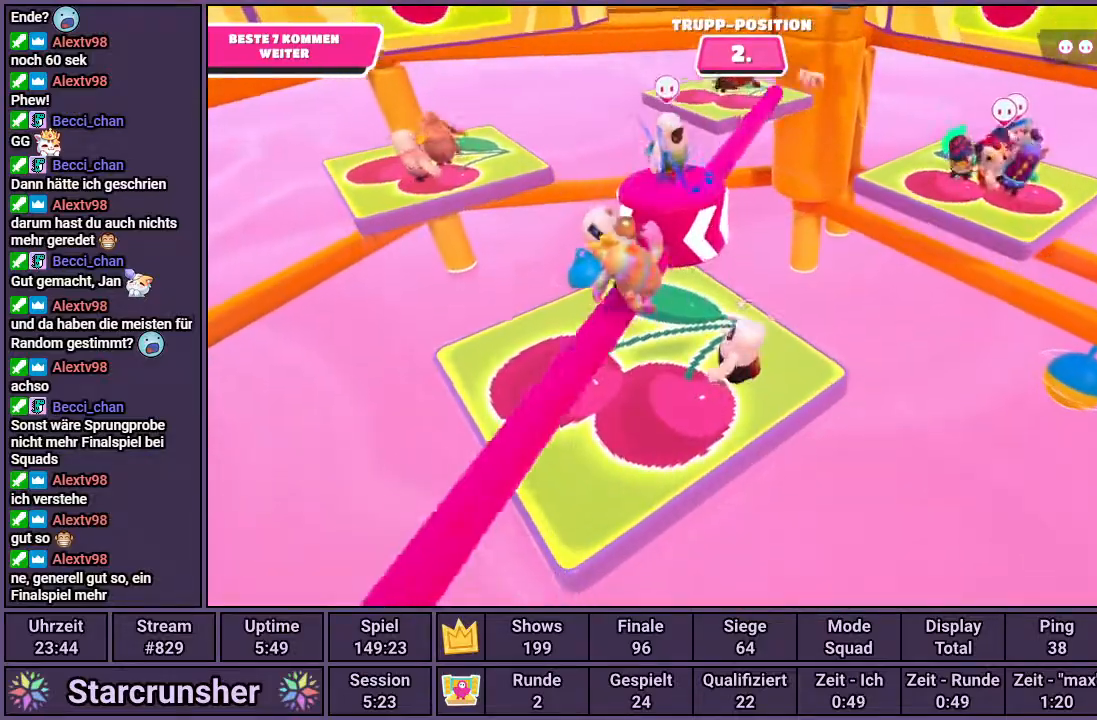
{"buttons": [], "left_stick": "center", "right_stick": "center", "events": []}
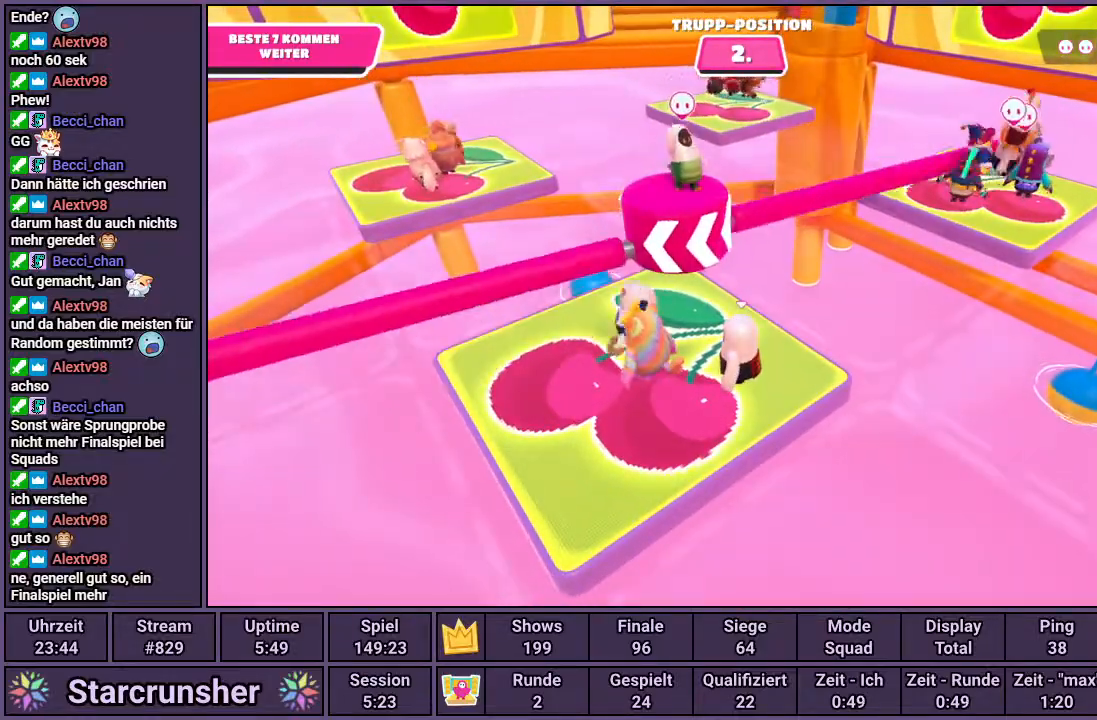
{"buttons": [], "left_stick": "center", "right_stick": "center", "events": [[317, "right_stick", "right"], [433, "right_stick", "center"]]}
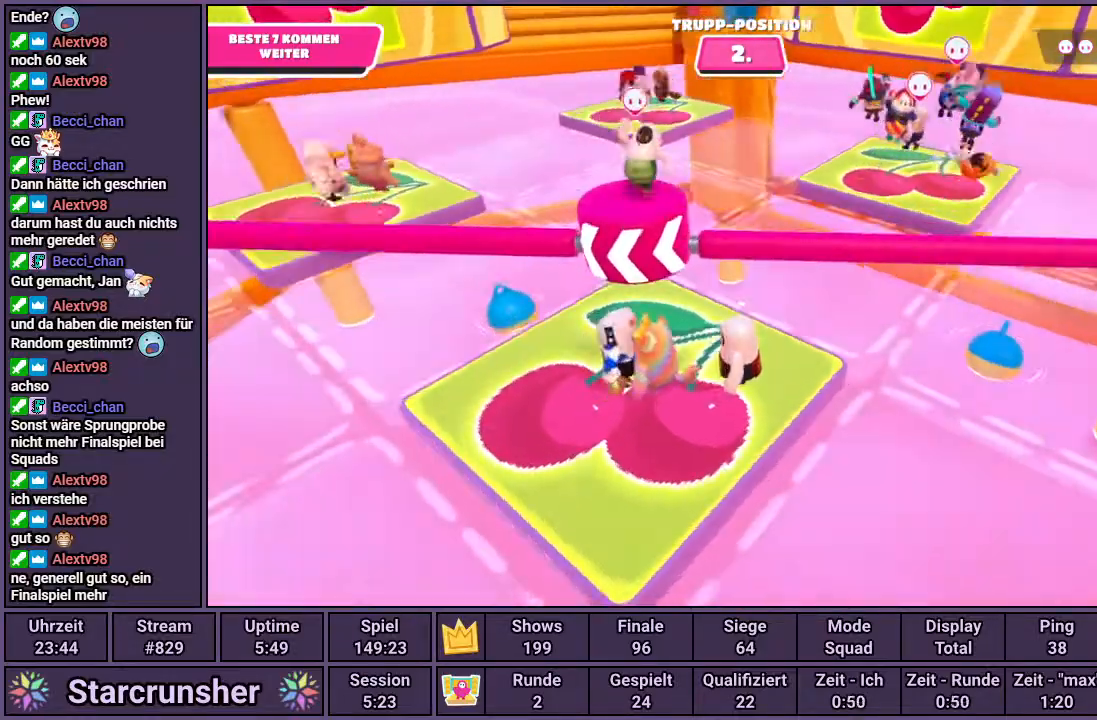
{"buttons": [], "left_stick": "center", "right_stick": "center", "events": [[267, "CROSS", "down"], [500, "CROSS", "up"]]}
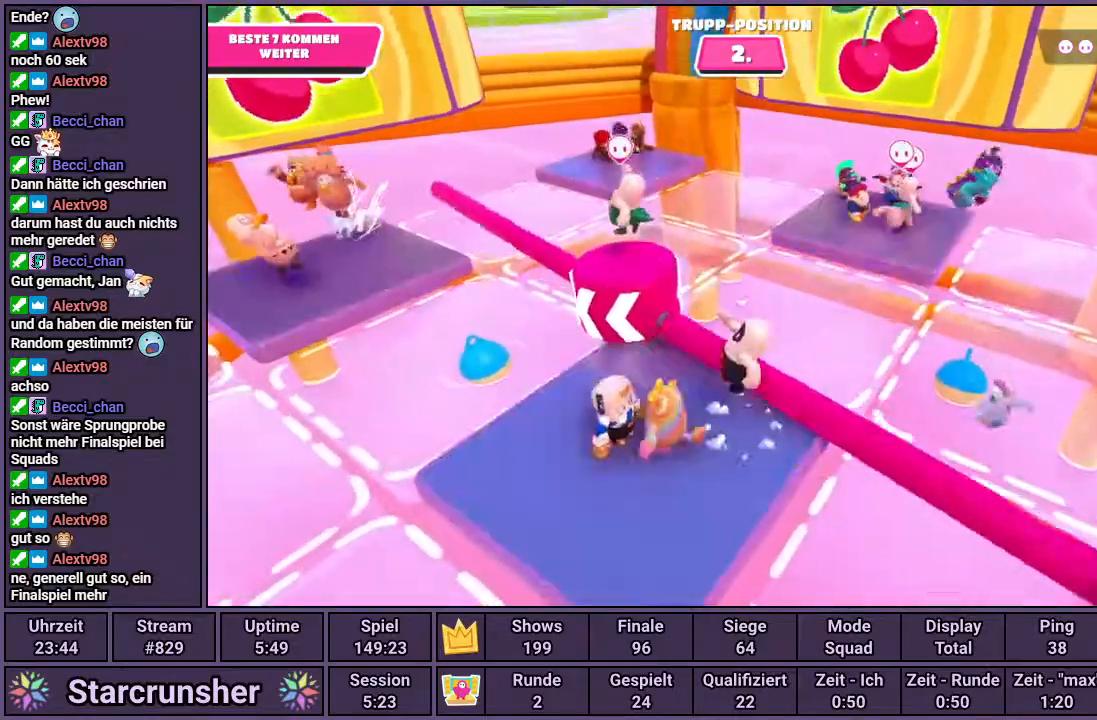
{"buttons": [], "left_stick": "down-left", "right_stick": "center", "events": [[417, "left_stick", "down-left"]]}
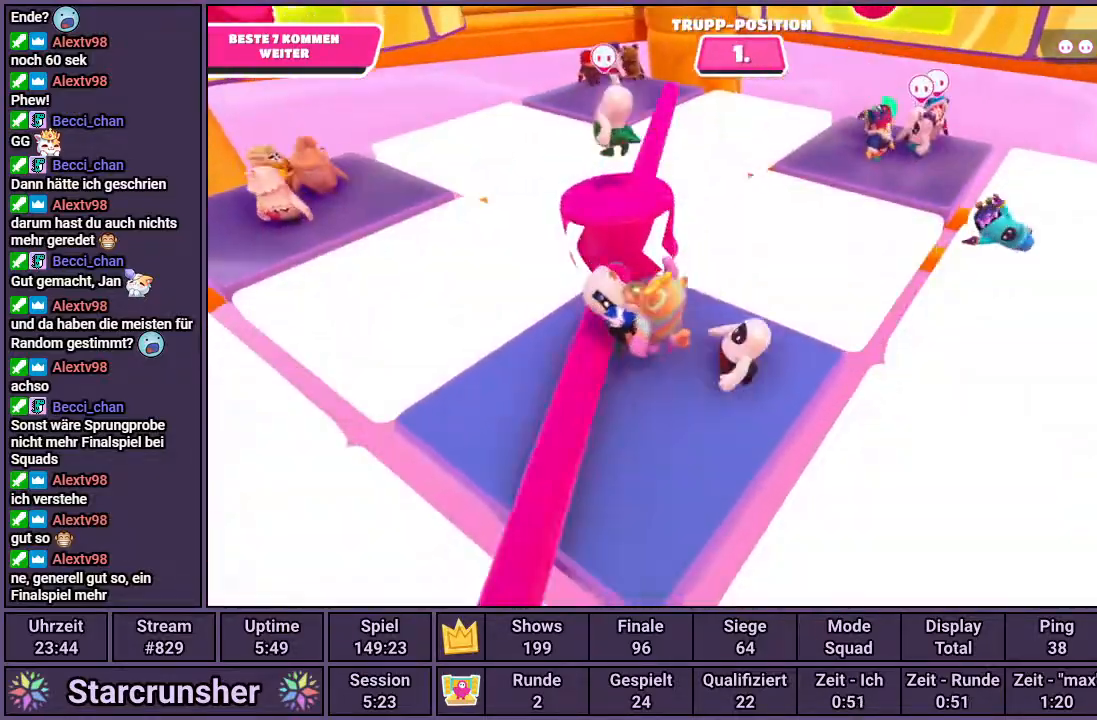
{"buttons": [], "left_stick": "down-left", "right_stick": "center", "events": []}
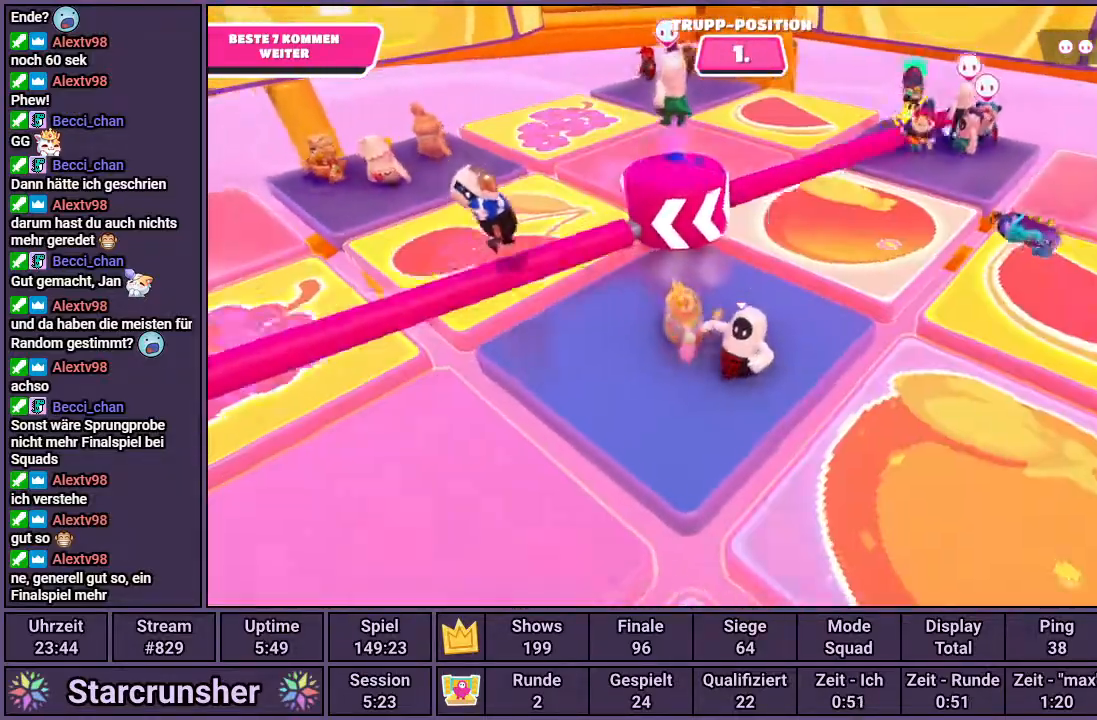
{"buttons": [], "left_stick": "down-left", "right_stick": "right", "events": [[217, "right_stick", "right"]]}